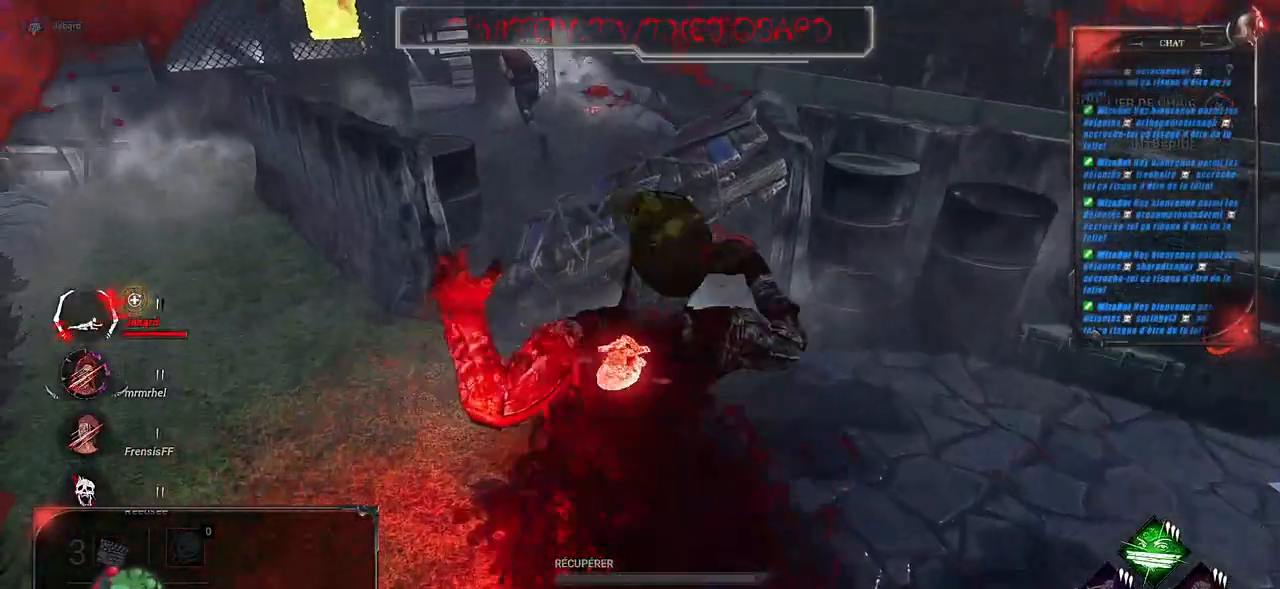
Gameplay with keyboard and mouse; each line is a JSON object with the keys and mouse buttons held at the frame after it. "events" lists presses ("down") and releases ("up") of "a", "ctrl", "d", "e", "f", "q", "r", "s", "shift", "space", "tab", "z", "mouse_left", "mouse_wheel", "mouse_right", "mouse_mb4" and "mouse_mb5" between this image and that frame as [ms after this image, input, new state], when the widget could be followed in between. "mouse_left", "mouse_wheel", "mouse_right", "mouse_mb4", "mouse_mb5" = the "left", "wheel", "right", "mb4", "mb5" buttons of the "mouse" list. No other keys are recorded. "wheel" means that the mouse wheel is clicked or scrolled. Mouse movement is not recorded.
{"keys": ["shift", "z"], "mouse": [], "events": []}
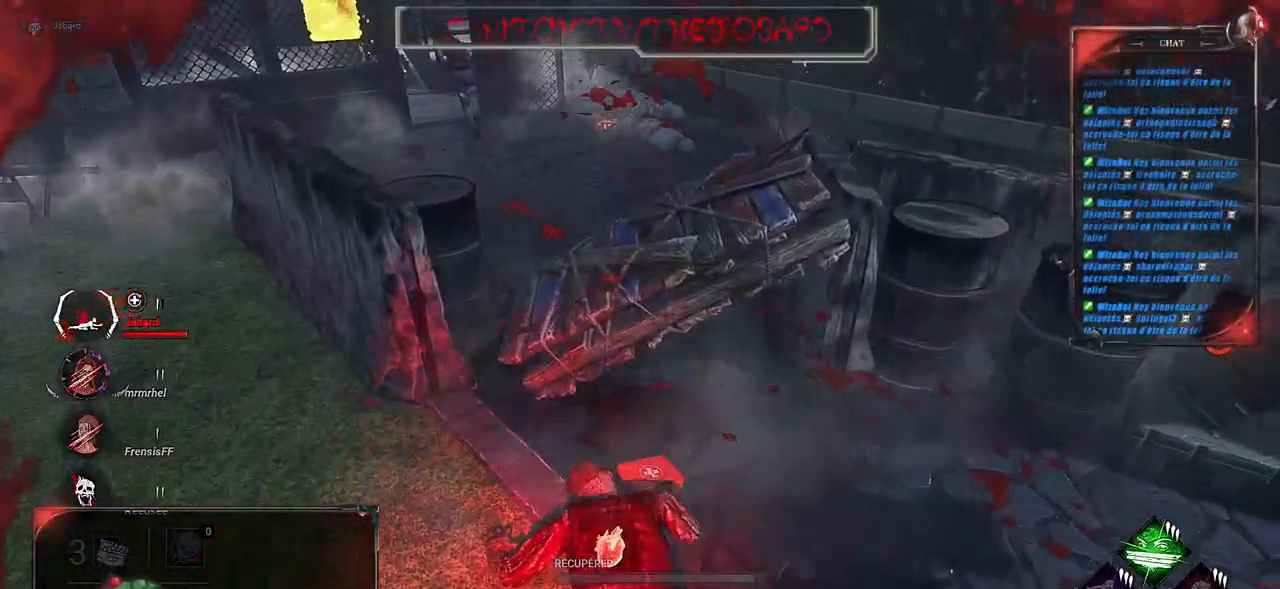
{"keys": ["z"], "mouse": [], "events": [[334, "shift", "up"]]}
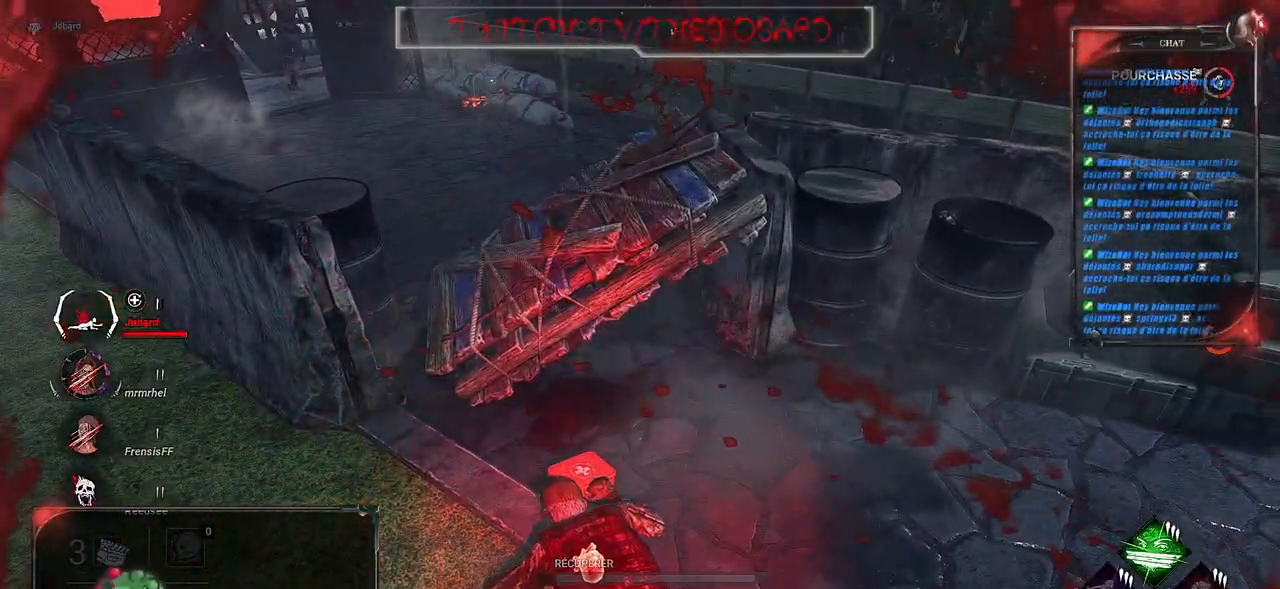
{"keys": ["z"], "mouse": [], "events": []}
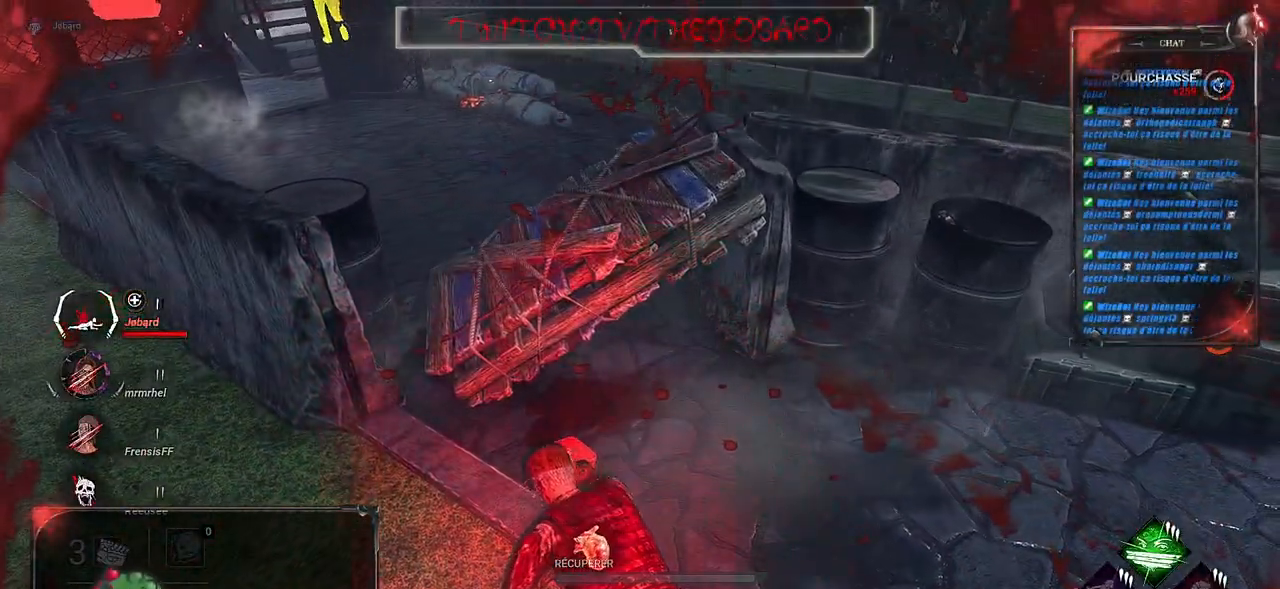
{"keys": ["z"], "mouse": [], "events": []}
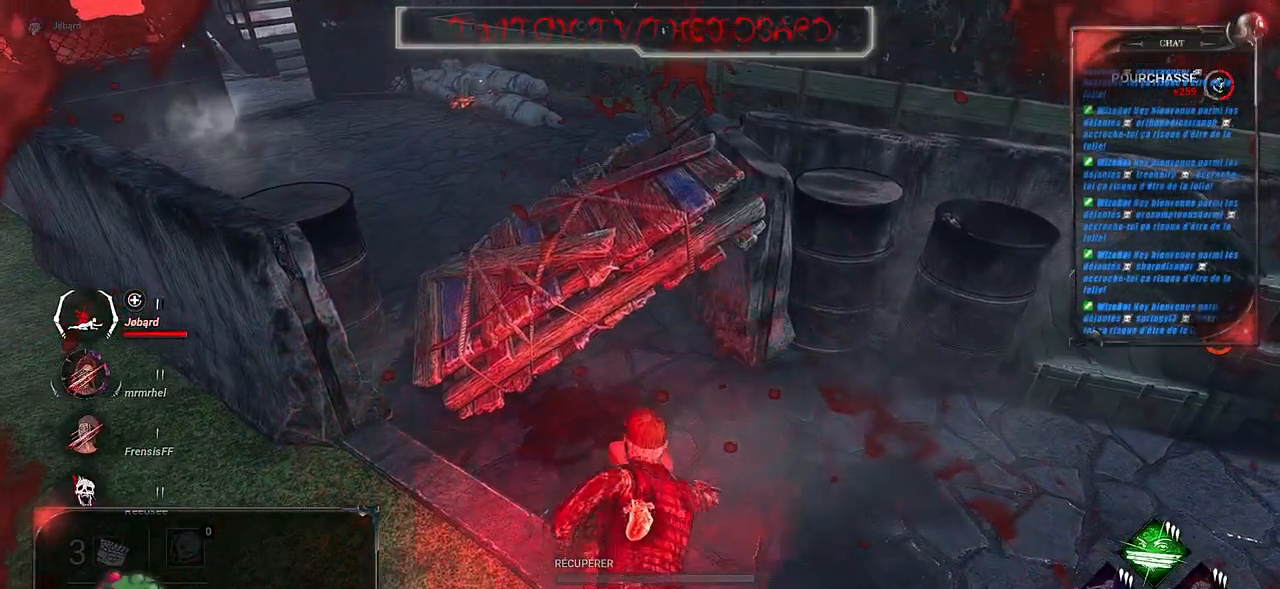
{"keys": ["z"], "mouse": [], "events": []}
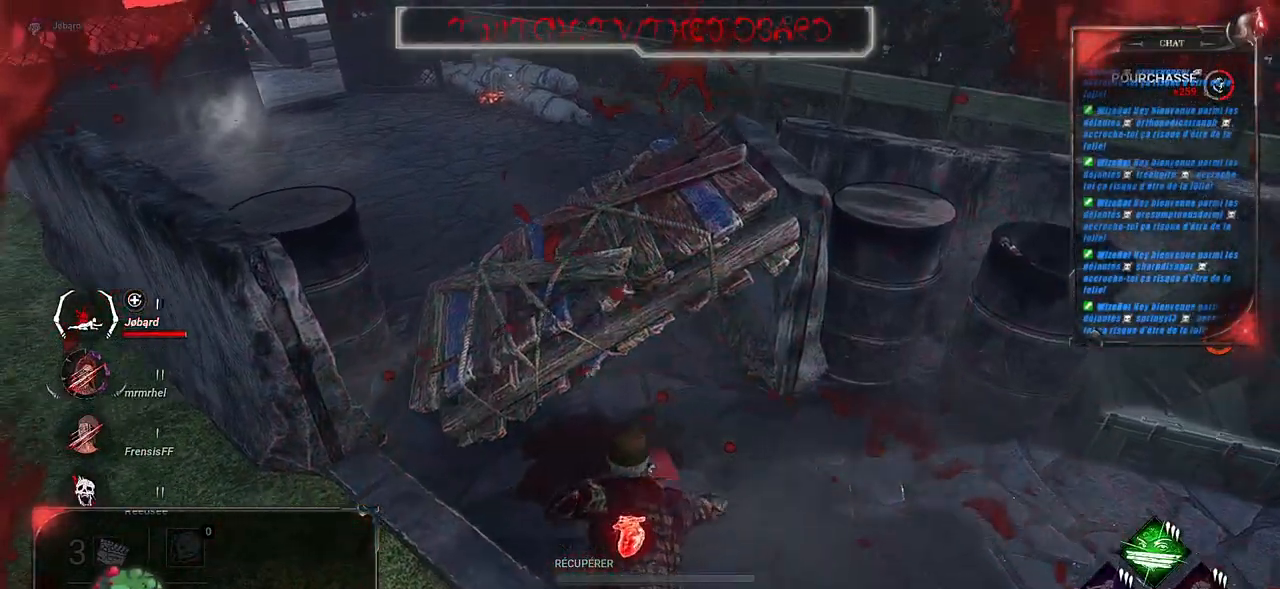
{"keys": ["z"], "mouse": [], "events": []}
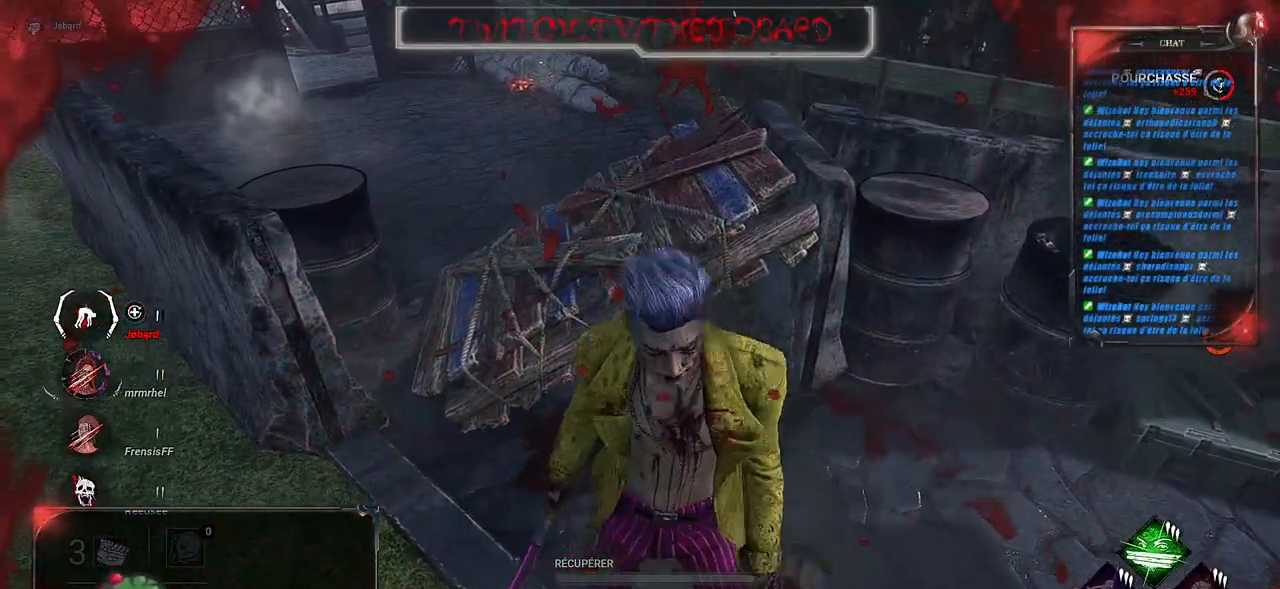
{"keys": [], "mouse": [], "events": [[217, "z", "up"]]}
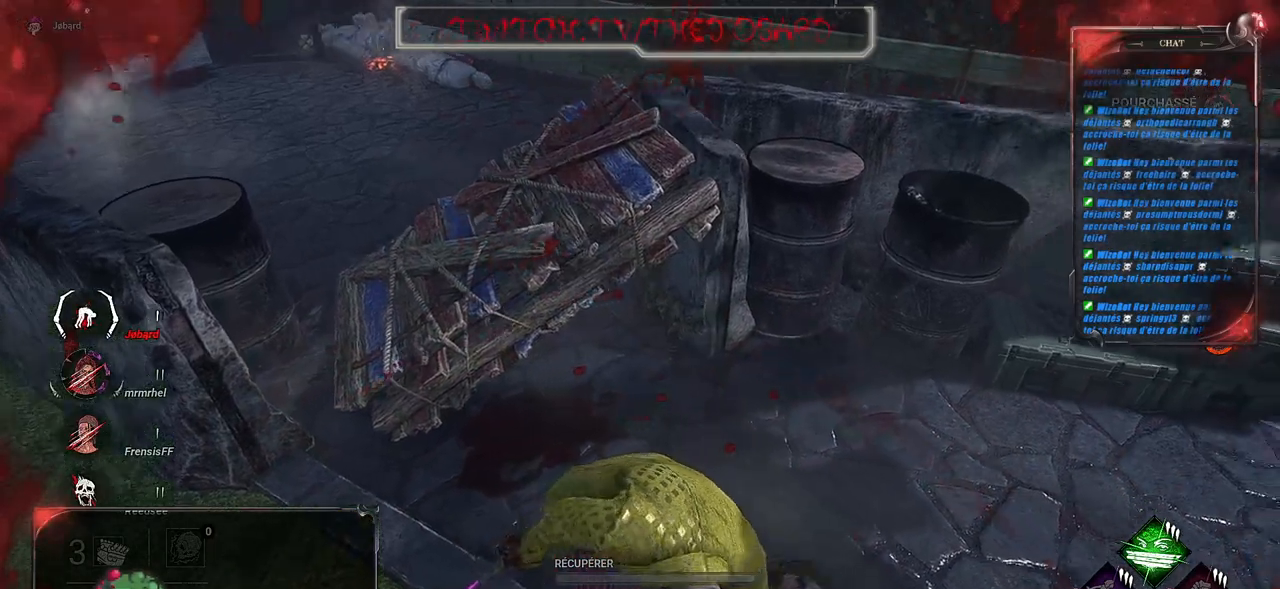
{"keys": [], "mouse": [], "events": []}
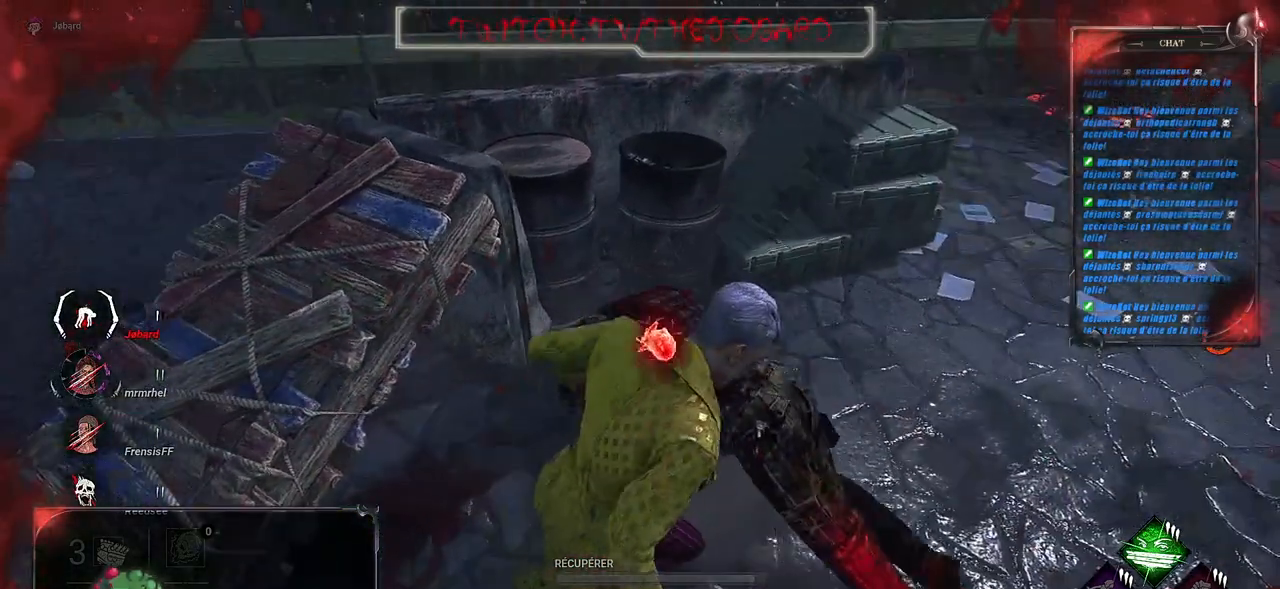
{"keys": [], "mouse": [], "events": []}
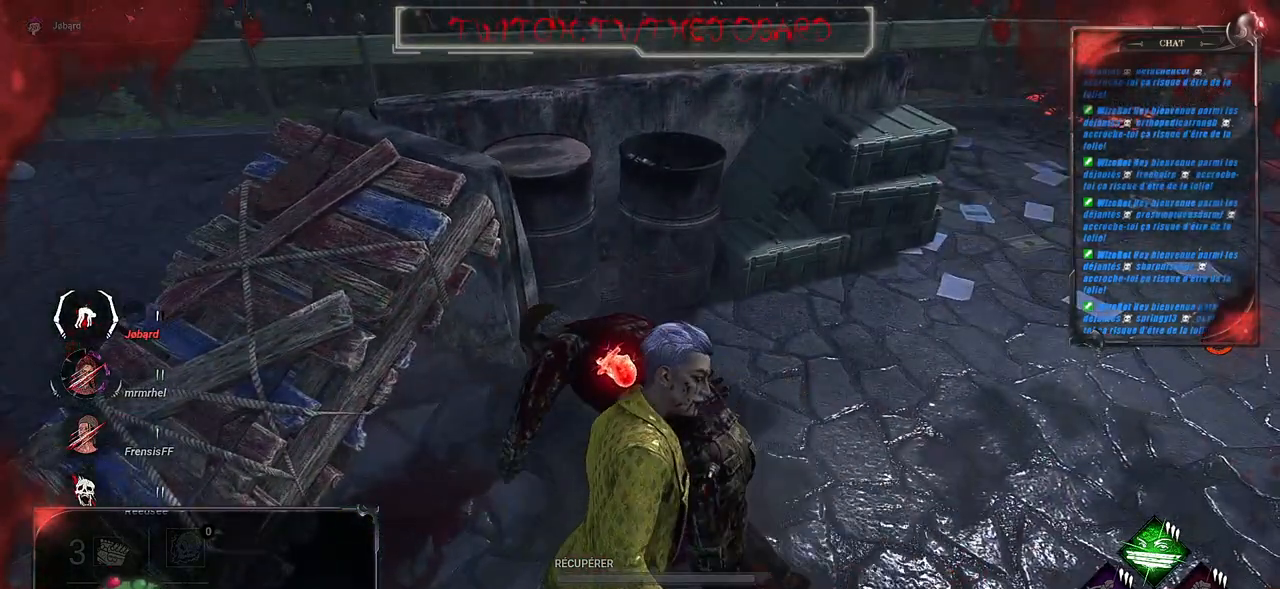
{"keys": [], "mouse": [], "events": []}
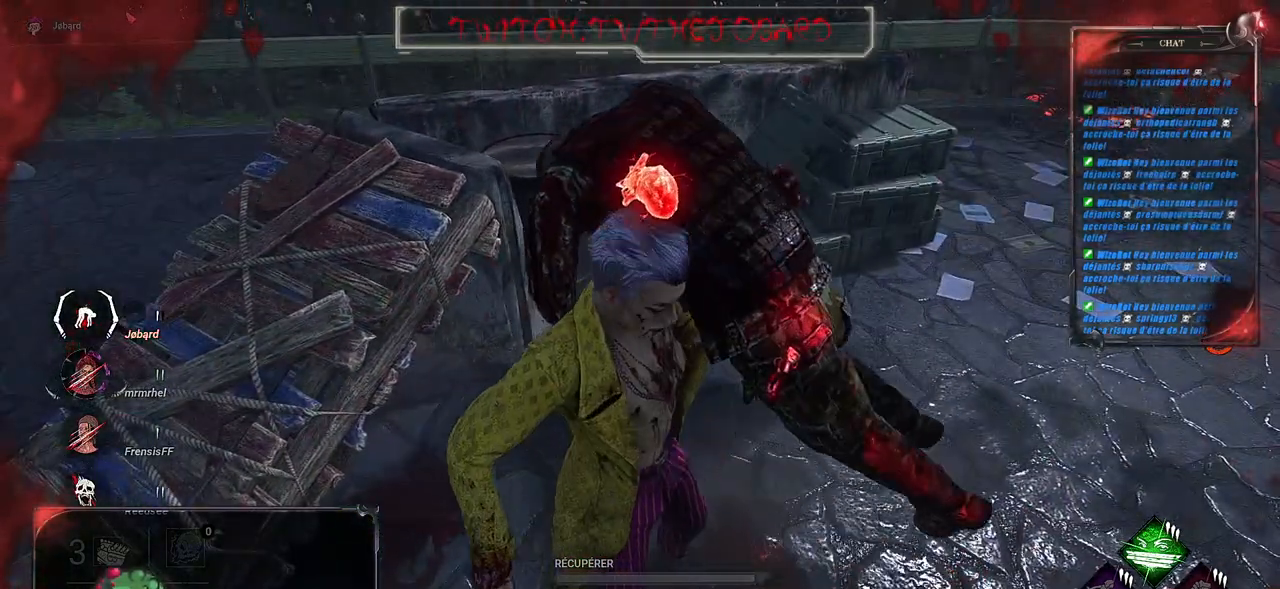
{"keys": [], "mouse": [], "events": []}
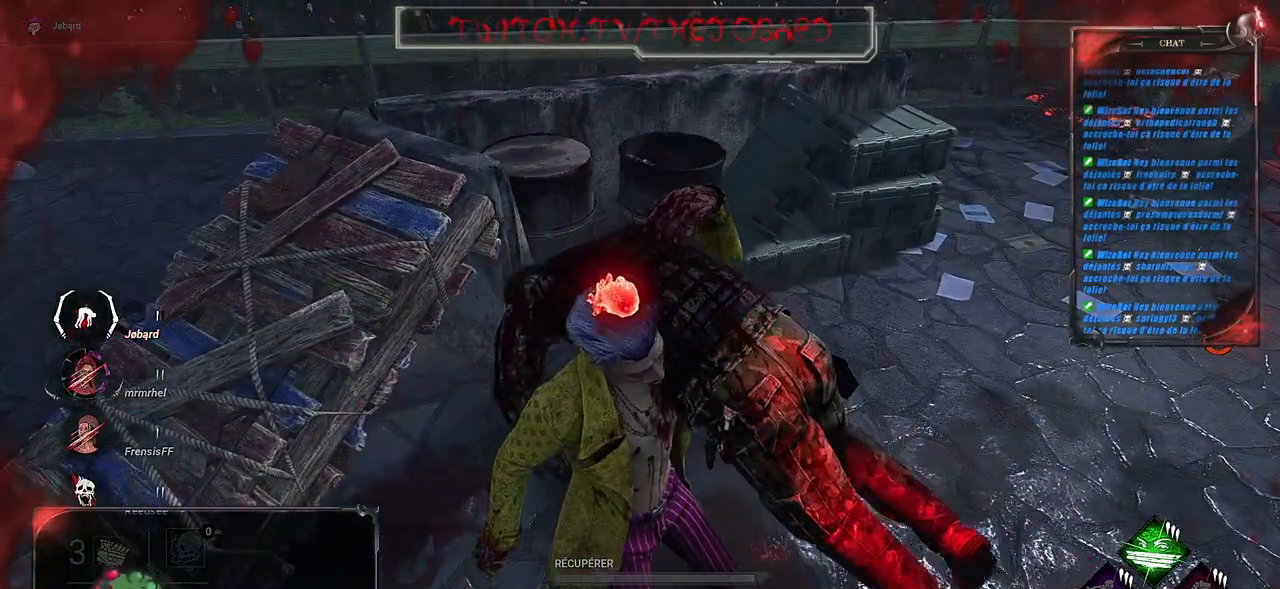
{"keys": [], "mouse": [], "events": []}
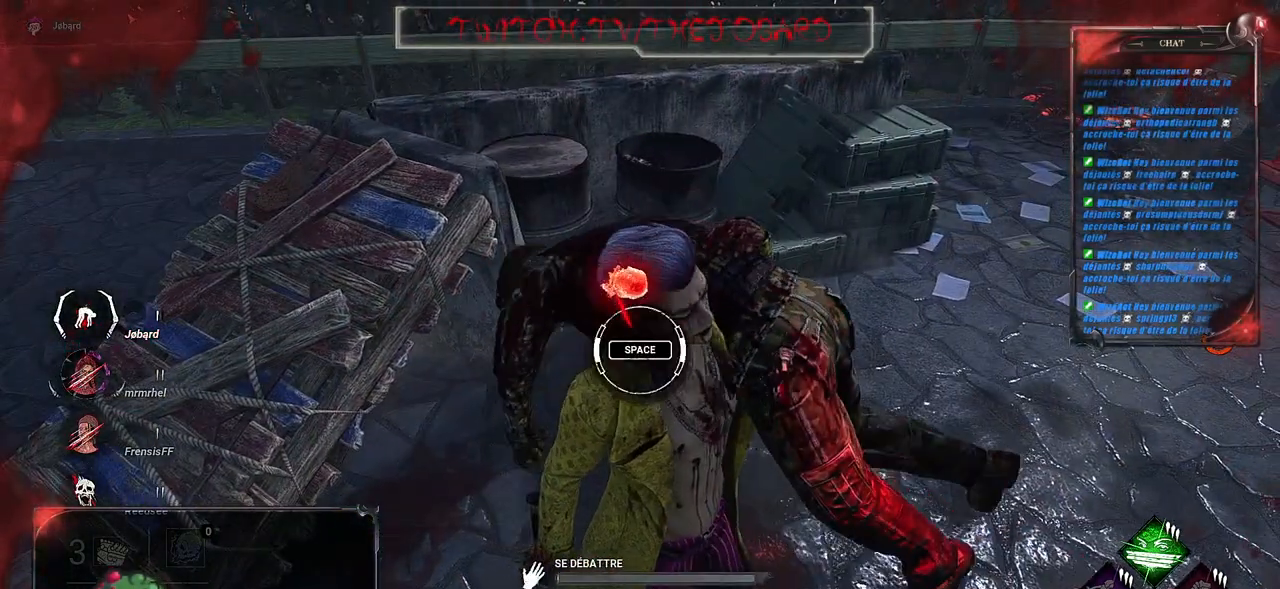
{"keys": ["space"], "mouse": [], "events": [[434, "space", "down"]]}
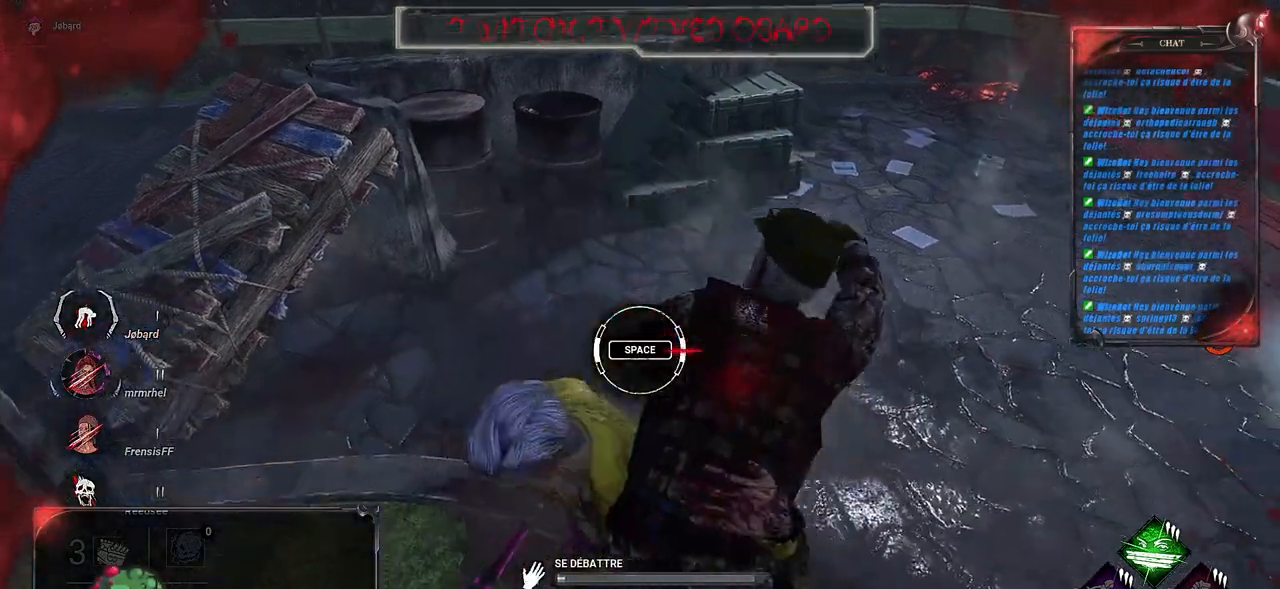
{"keys": [], "mouse": [], "events": [[84, "space", "up"]]}
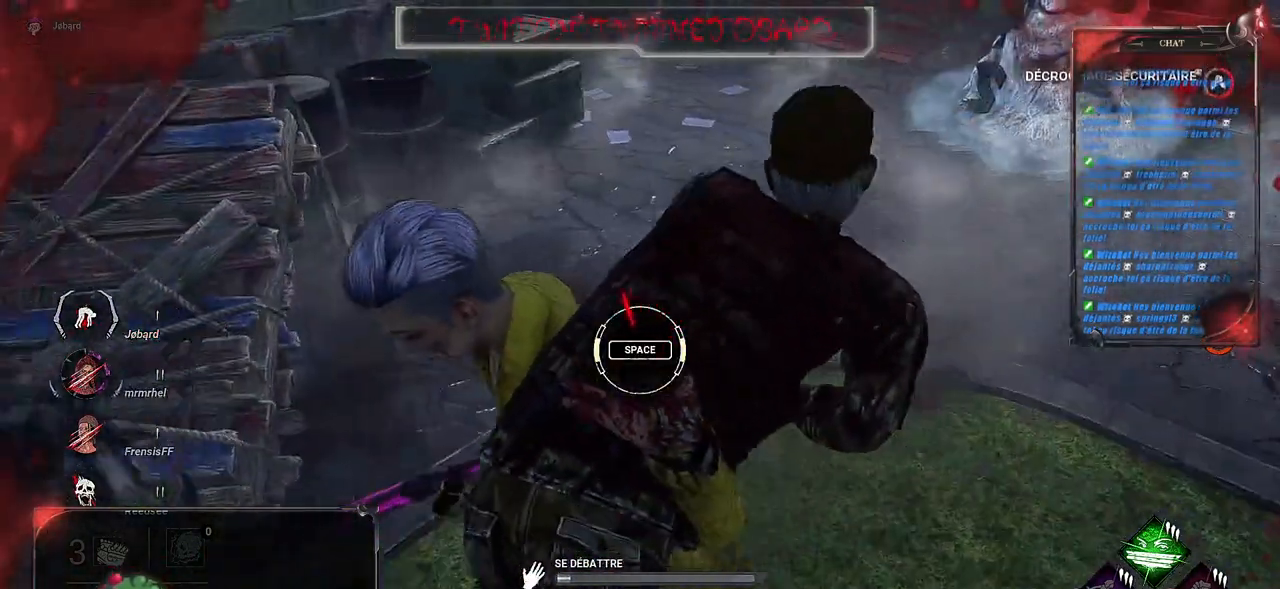
{"keys": [], "mouse": [], "events": [[267, "space", "down"], [400, "space", "up"]]}
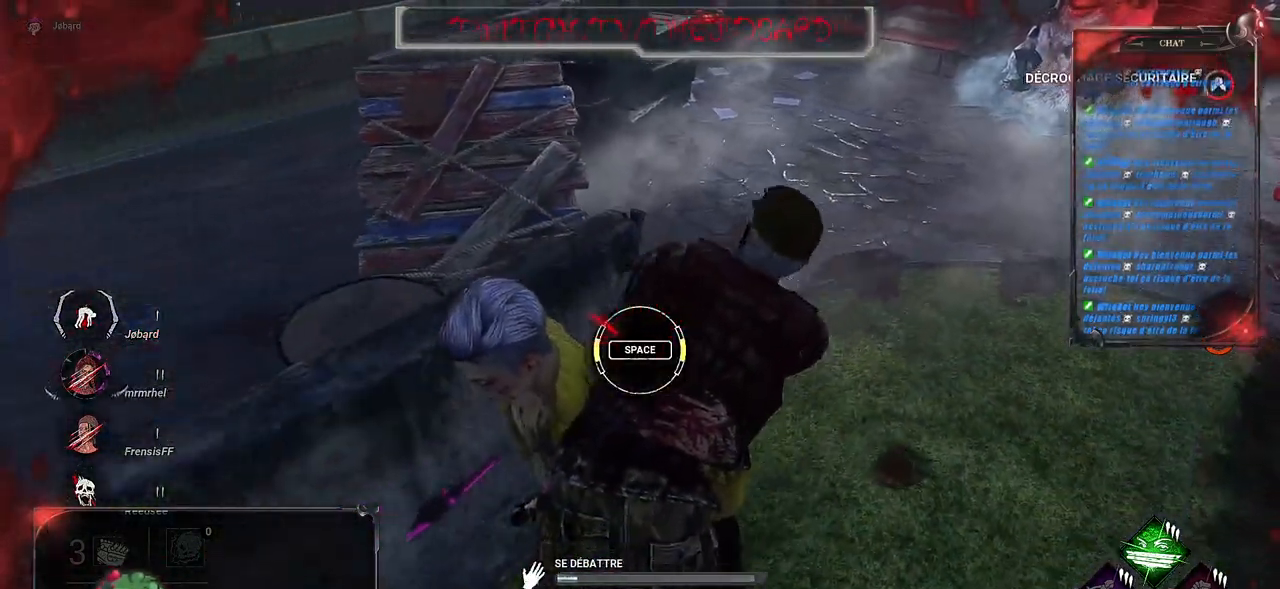
{"keys": [], "mouse": [], "events": []}
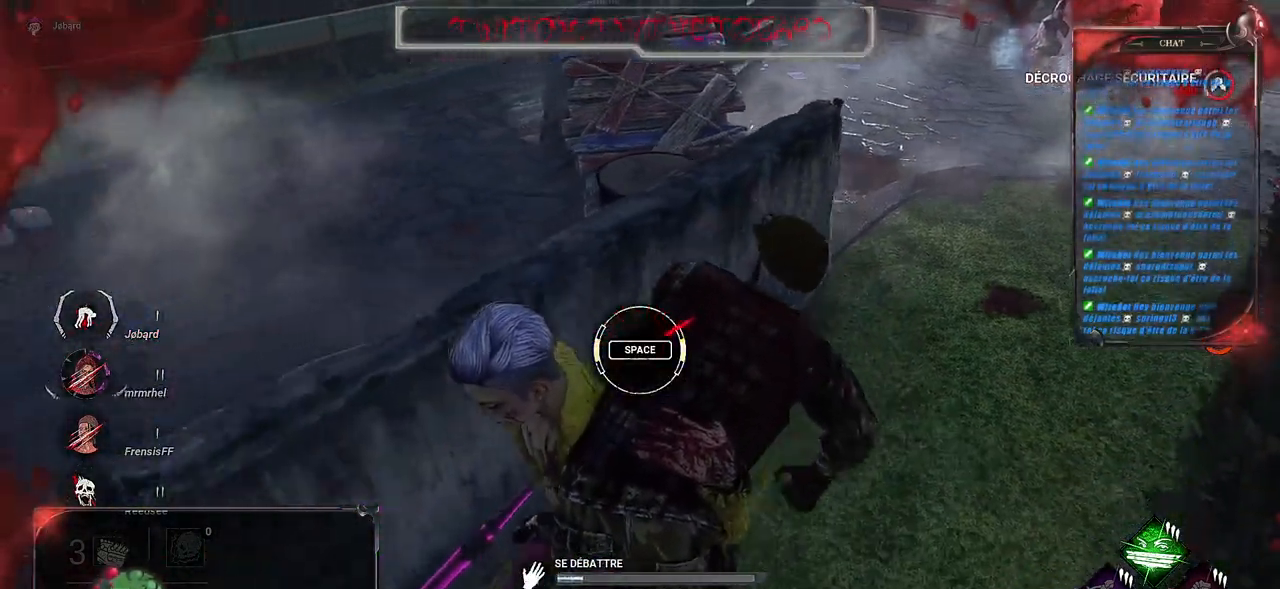
{"keys": [], "mouse": [], "events": [[84, "space", "down"], [217, "space", "up"]]}
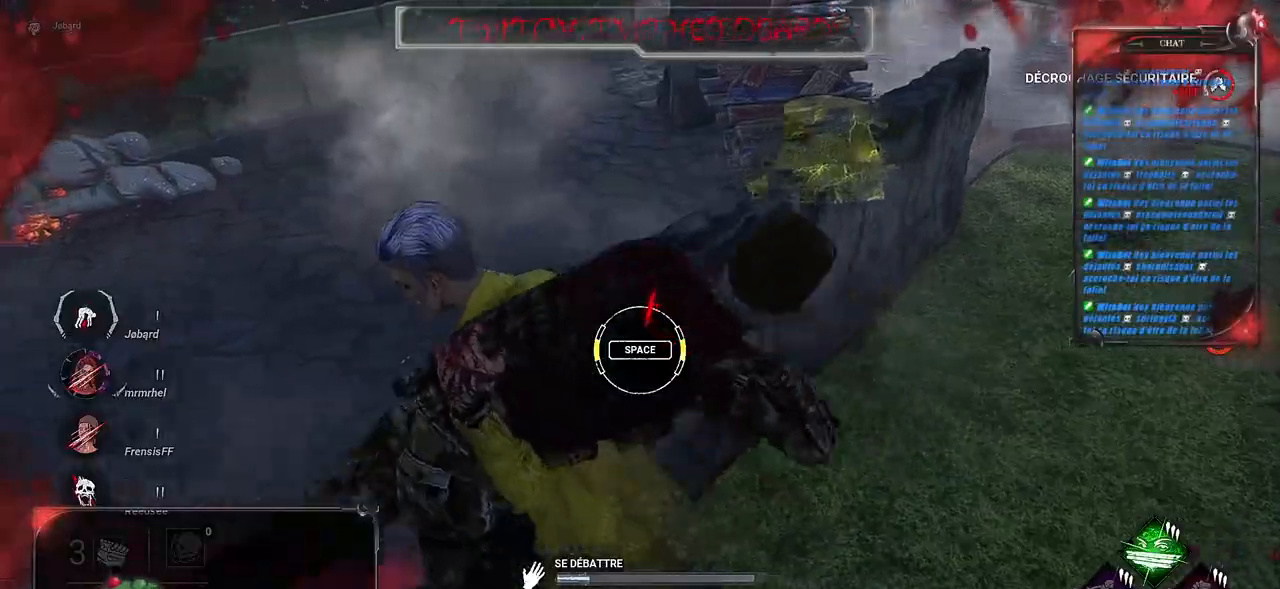
{"keys": ["space"], "mouse": [], "events": [[400, "space", "down"]]}
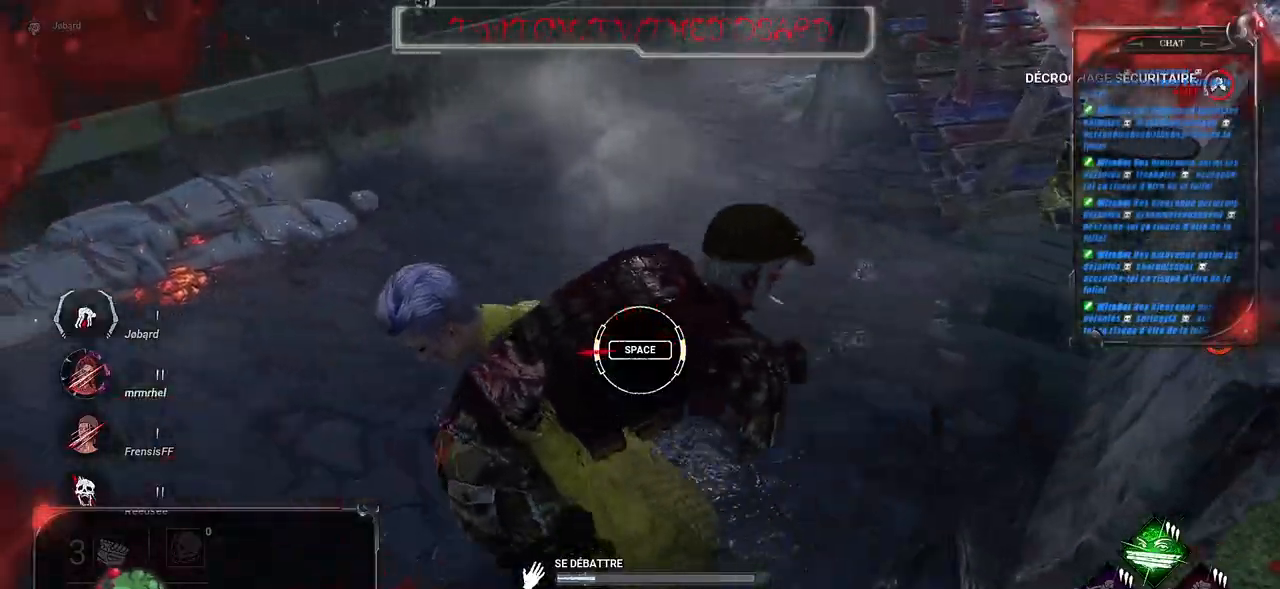
{"keys": [], "mouse": [], "events": [[34, "space", "up"]]}
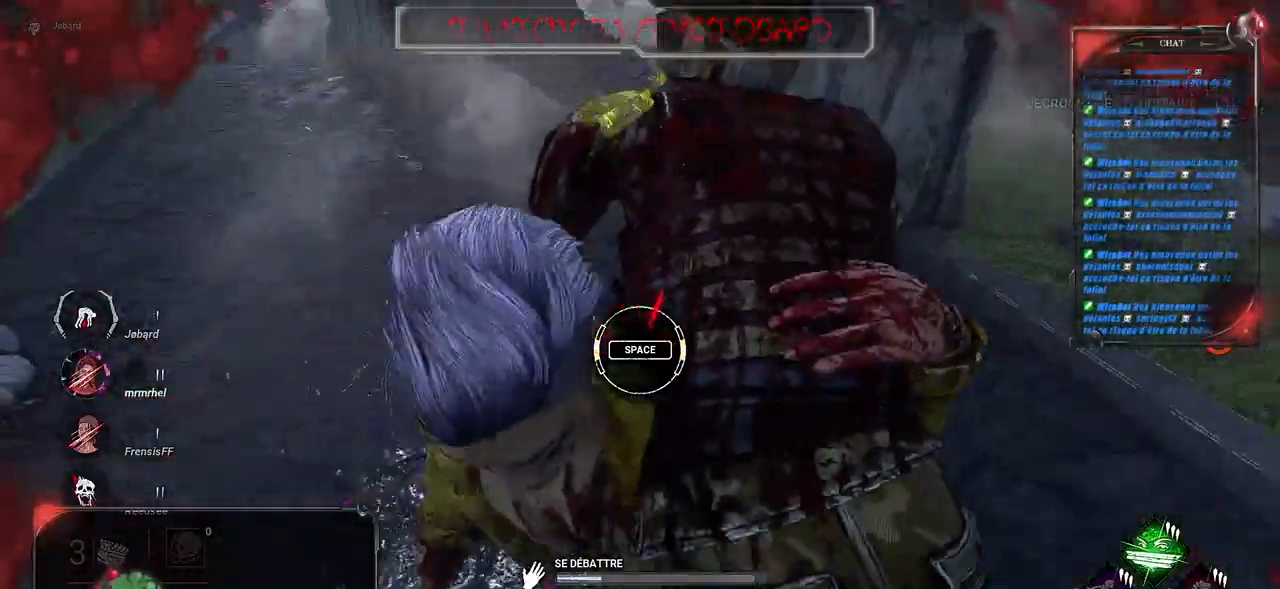
{"keys": [], "mouse": [], "events": [[217, "space", "down"], [367, "space", "up"]]}
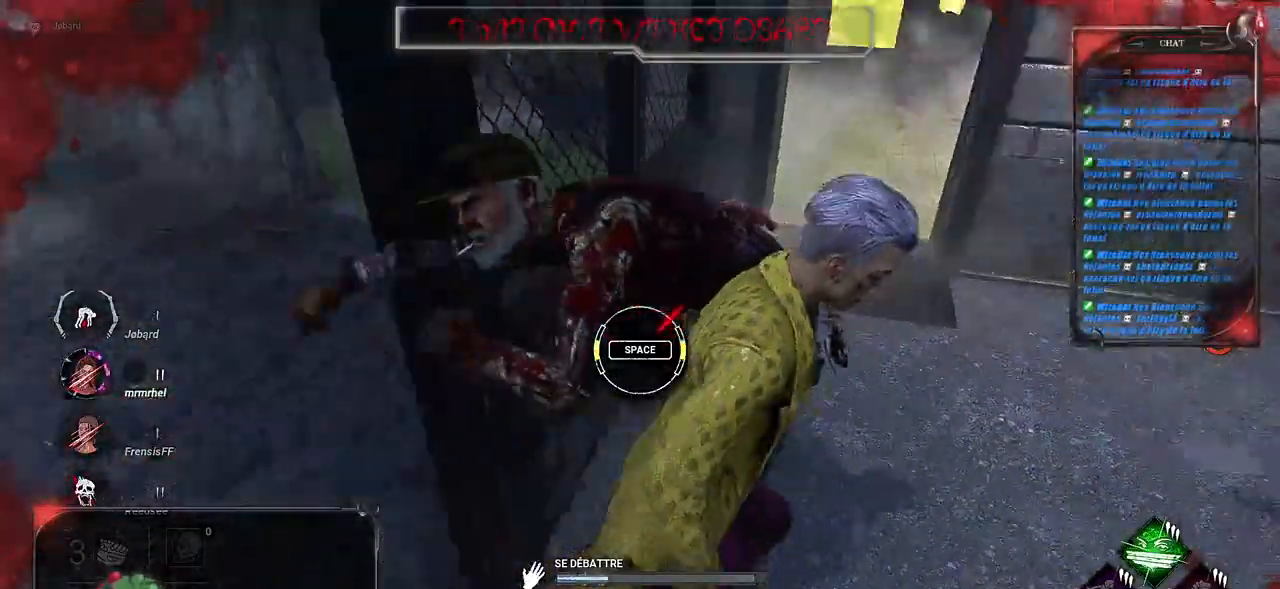
{"keys": [], "mouse": [], "events": []}
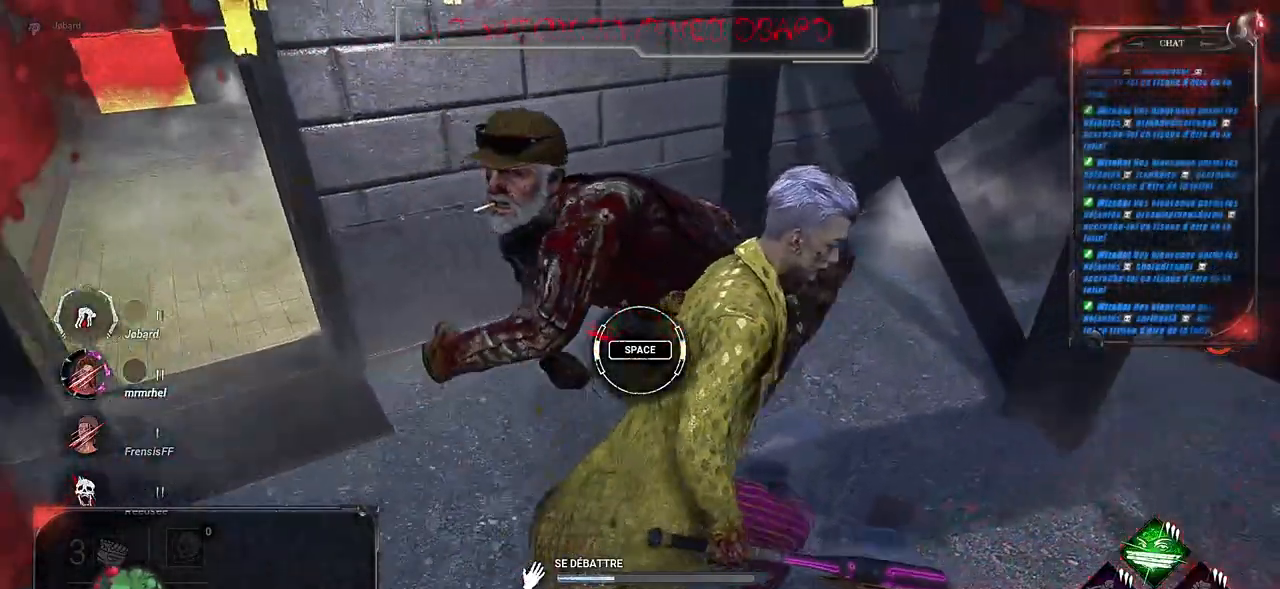
{"keys": [], "mouse": [], "events": [[17, "space", "down"], [167, "space", "up"]]}
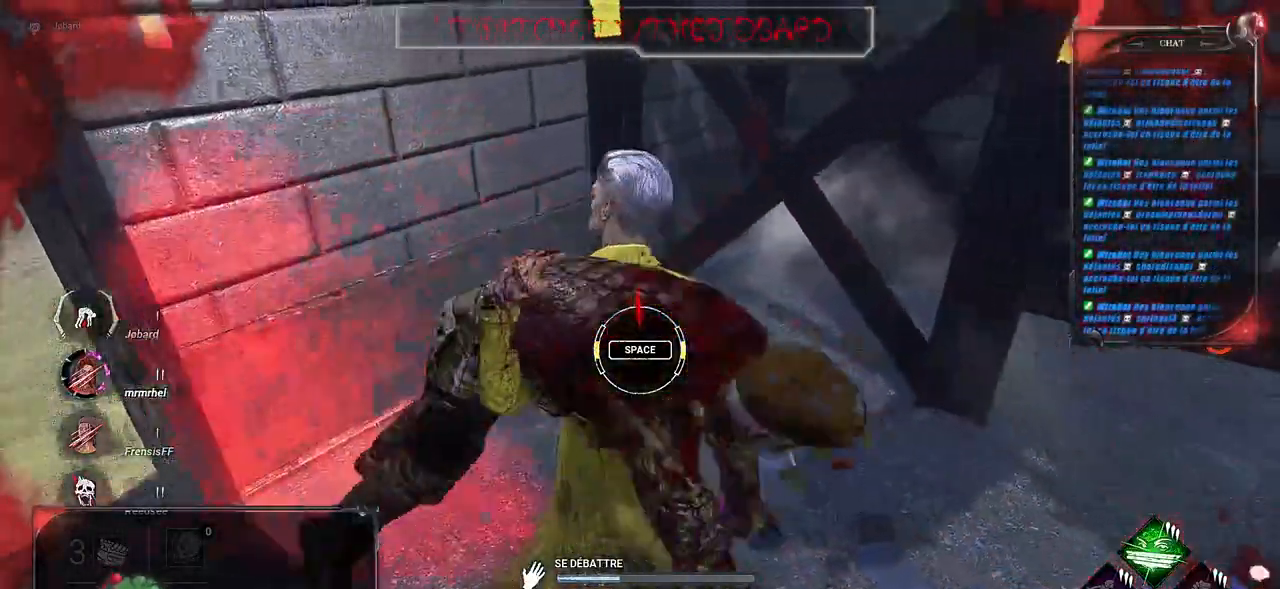
{"keys": [], "mouse": [], "events": [[384, "space", "down"], [500, "space", "up"]]}
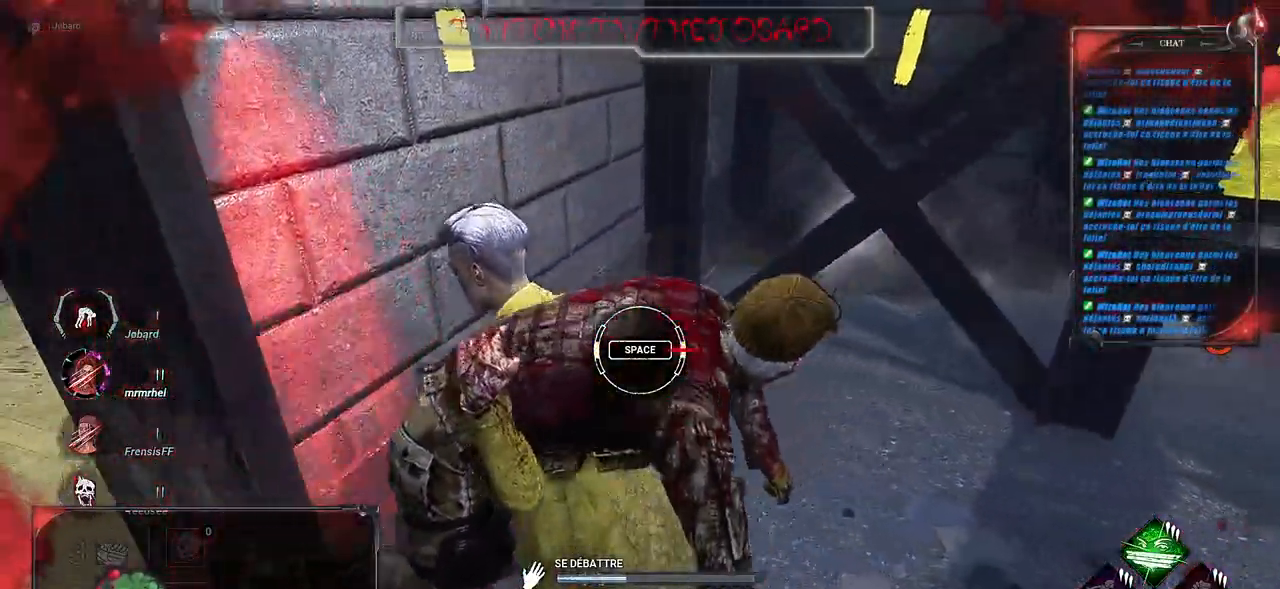
{"keys": [], "mouse": [], "events": []}
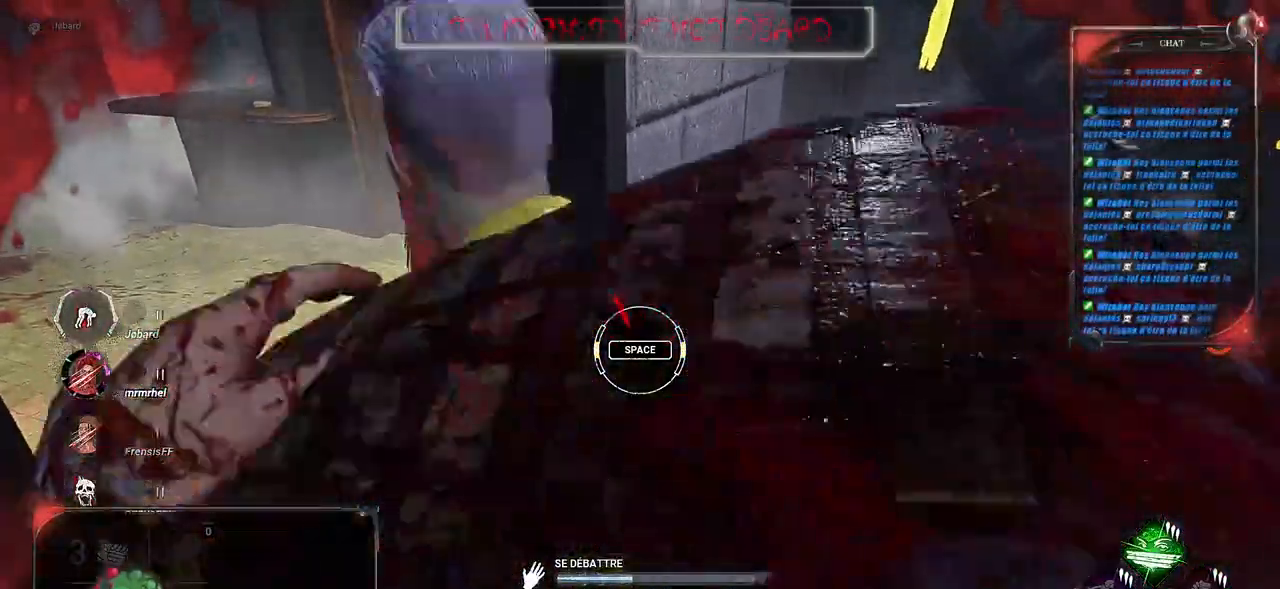
{"keys": [], "mouse": [], "events": [[200, "space", "down"], [367, "space", "up"]]}
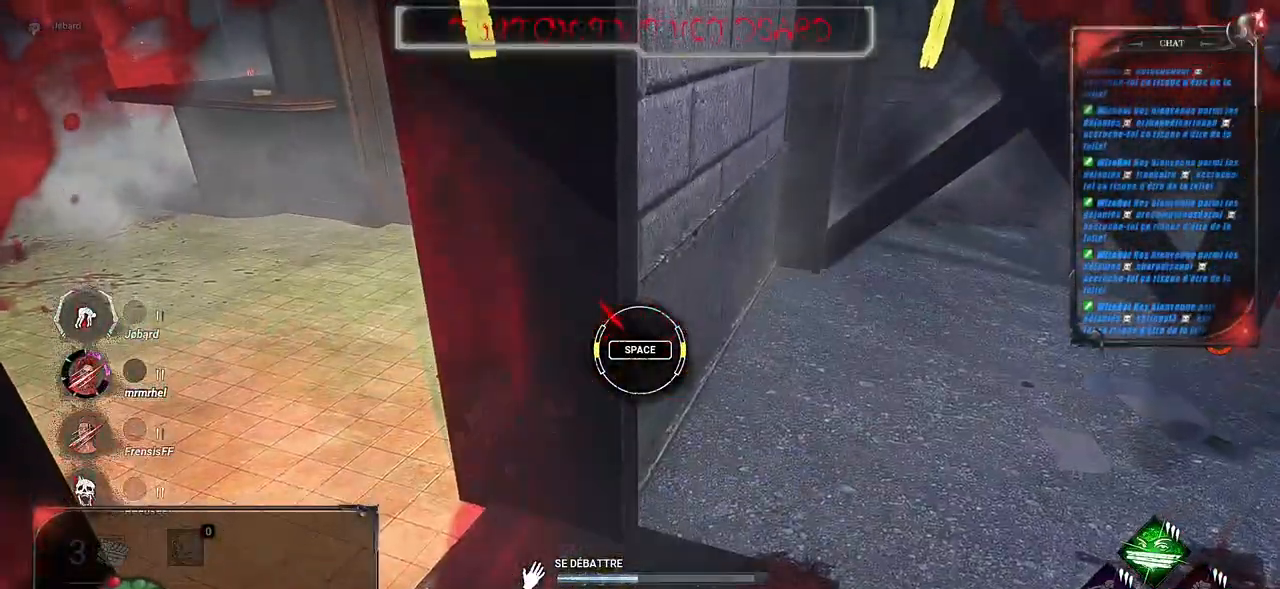
{"keys": [], "mouse": [], "events": []}
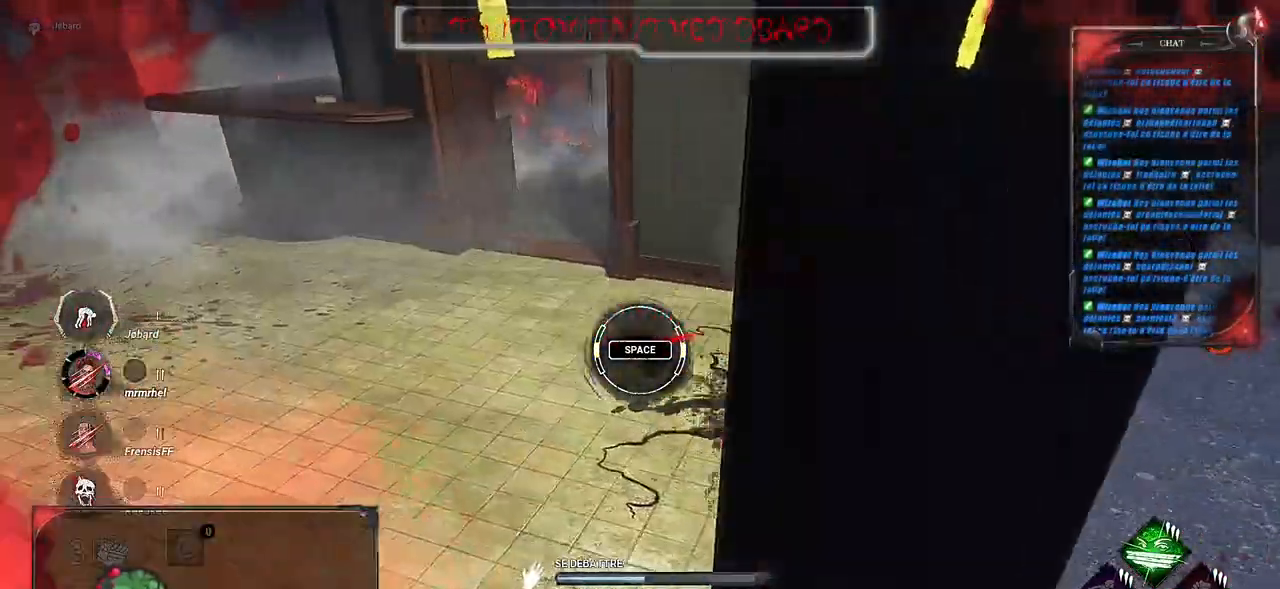
{"keys": [], "mouse": [], "events": [[17, "space", "down"], [117, "space", "up"]]}